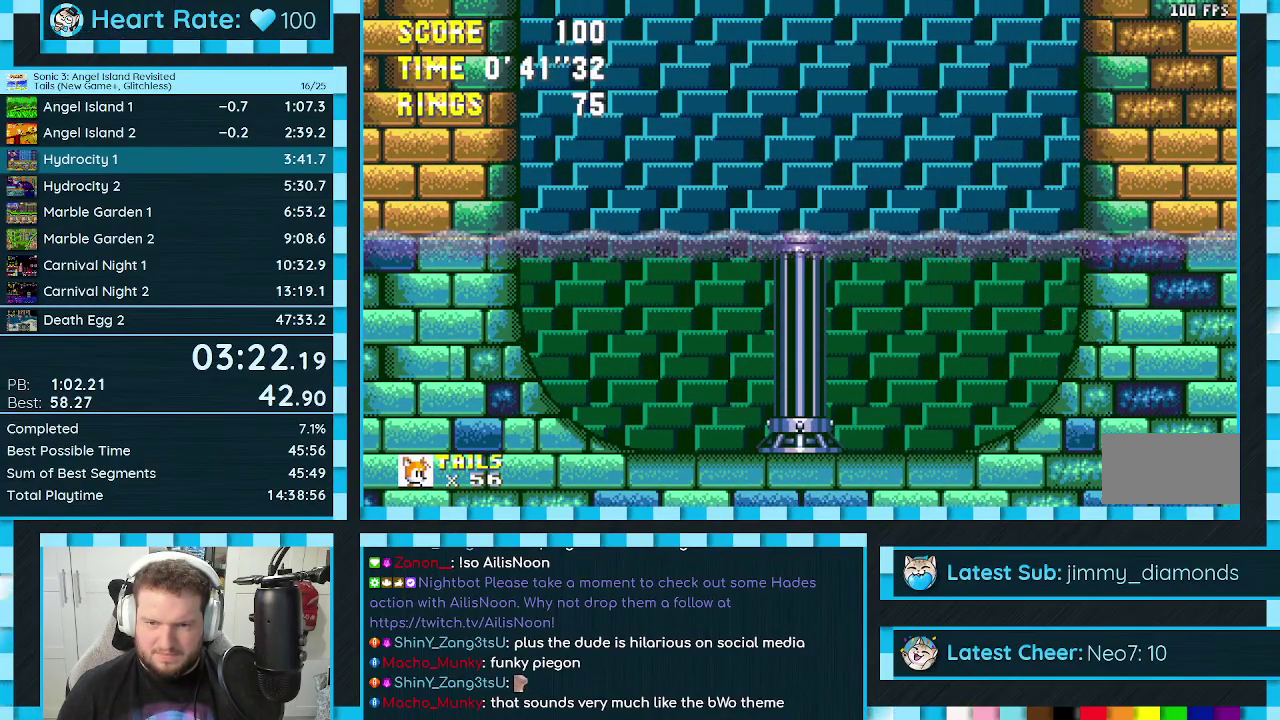
Gameplay with a controller (Xbox layout); each line is a JSON object with the inputs held at the frame after it. "events" lists button and stick changes between this image and that frame as [ms after this image, input, new state], when the widget could be followed in between. Not read: L2 L3 R2 R3.
{"buttons": ["DPAD_RIGHT"], "events": [[133, "DPAD_LEFT", "up"], [167, "DPAD_RIGHT", "down"]]}
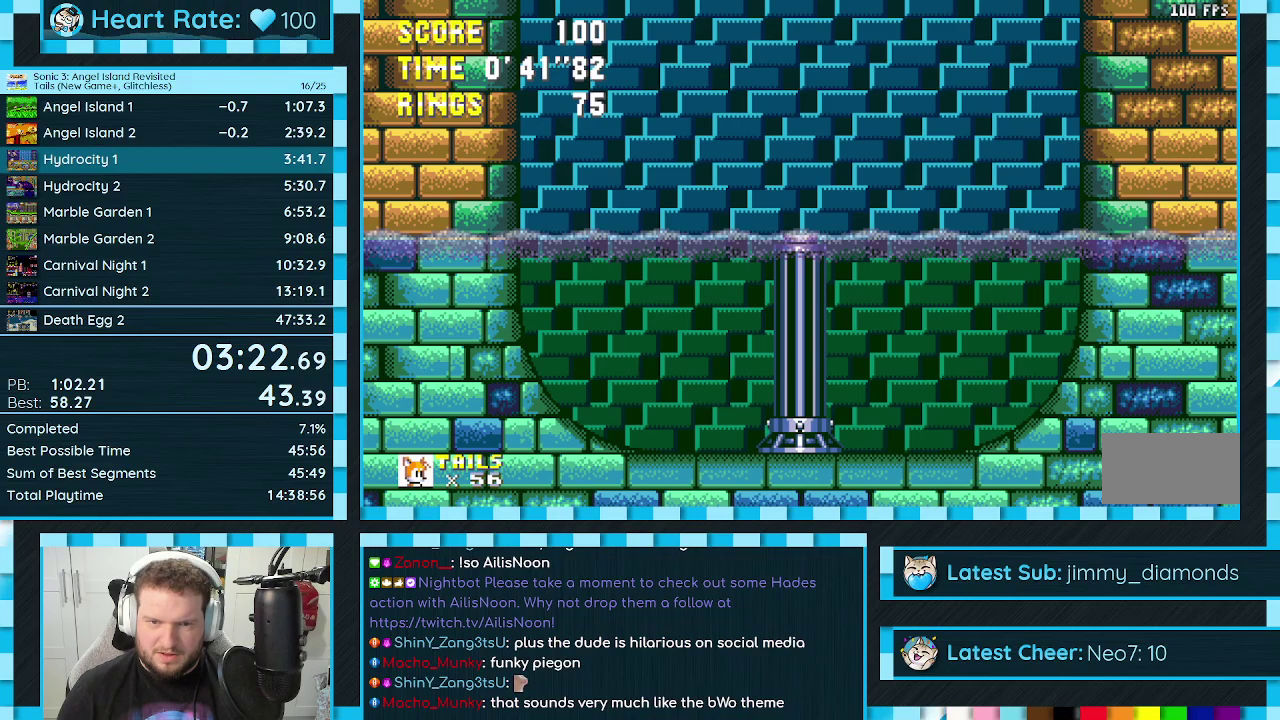
{"buttons": ["DPAD_LEFT"], "events": [[167, "DPAD_RIGHT", "up"], [350, "DPAD_LEFT", "down"]]}
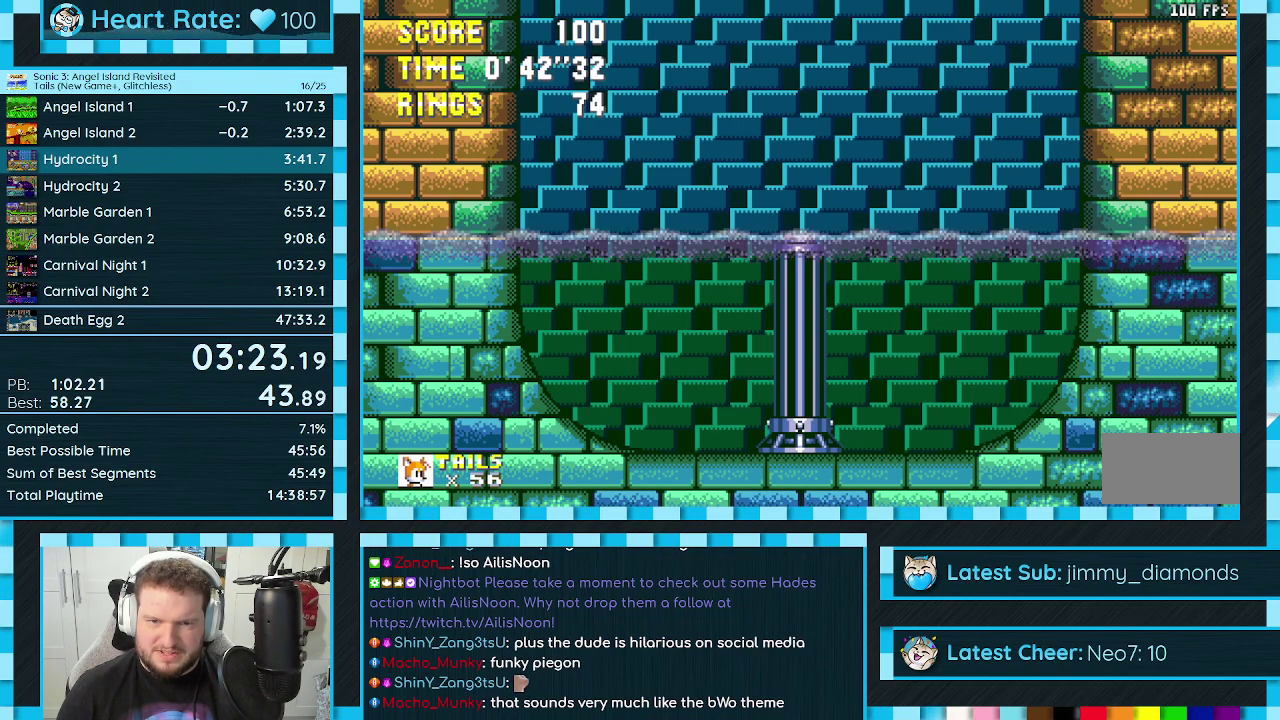
{"buttons": [], "events": [[17, "DPAD_LEFT", "up"]]}
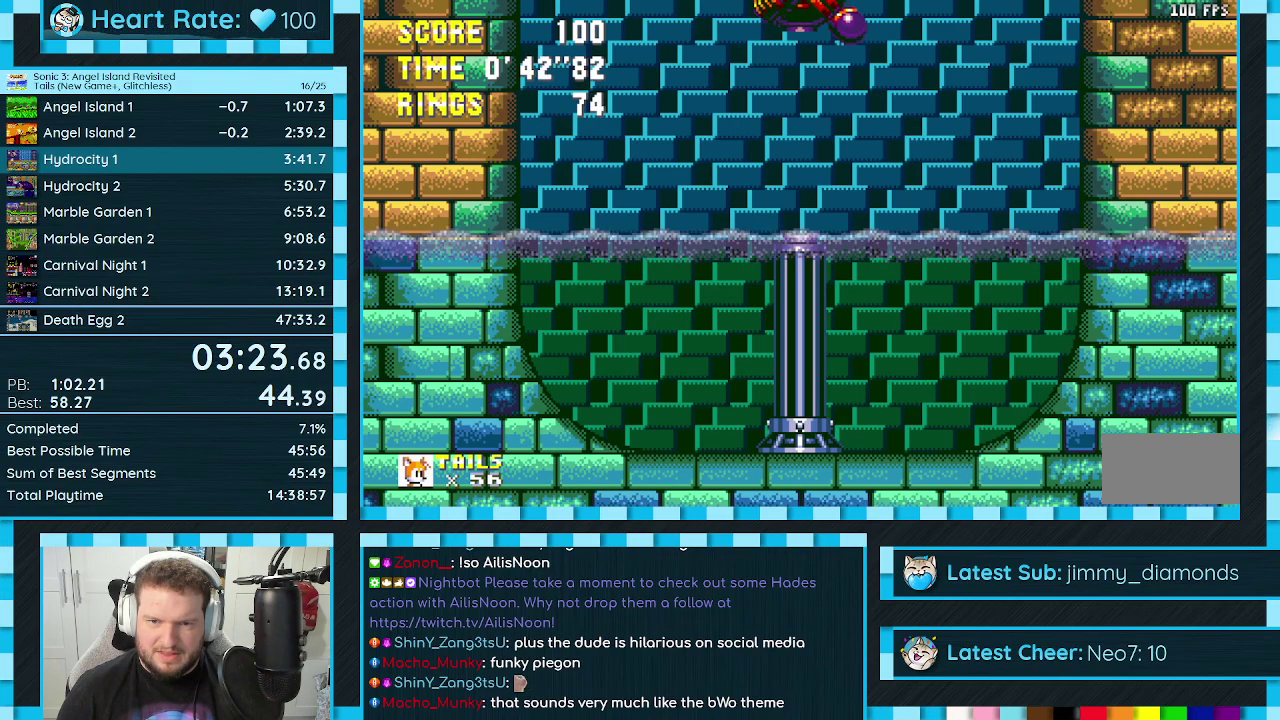
{"buttons": ["DPAD_LEFT"], "events": [[250, "DPAD_LEFT", "down"]]}
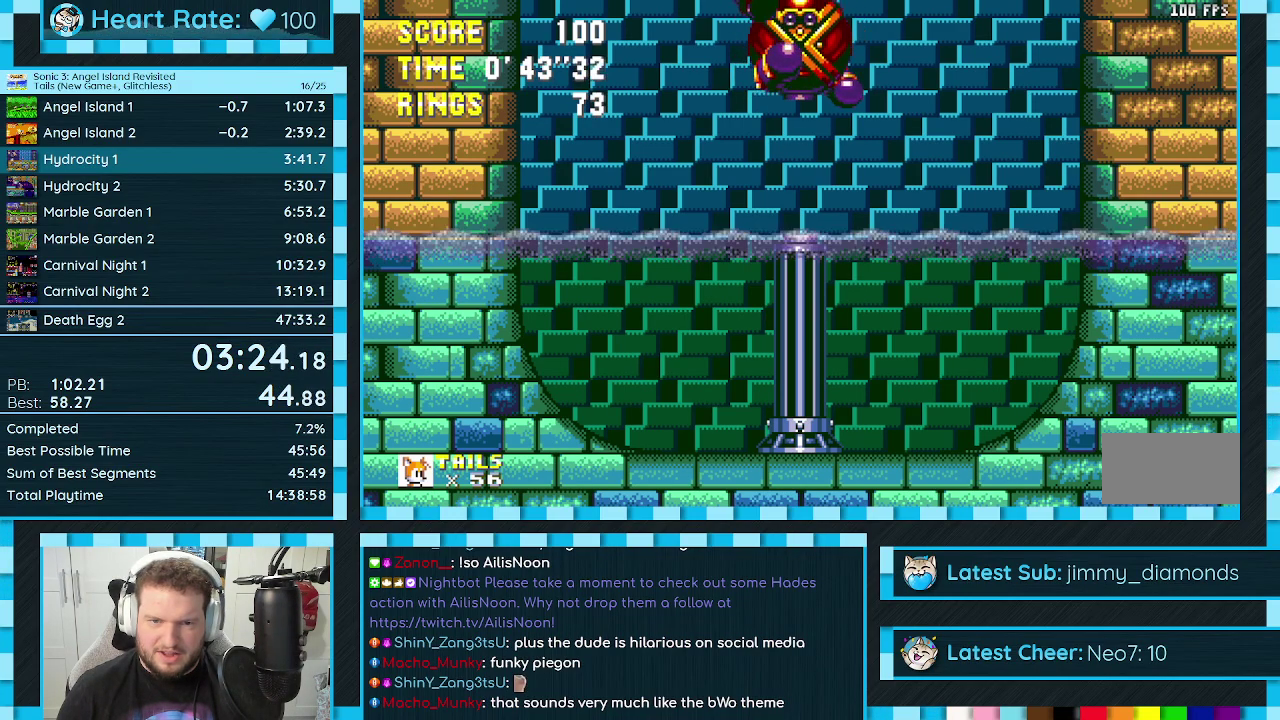
{"buttons": ["DPAD_RIGHT"], "events": [[83, "DPAD_LEFT", "up"], [467, "DPAD_RIGHT", "down"]]}
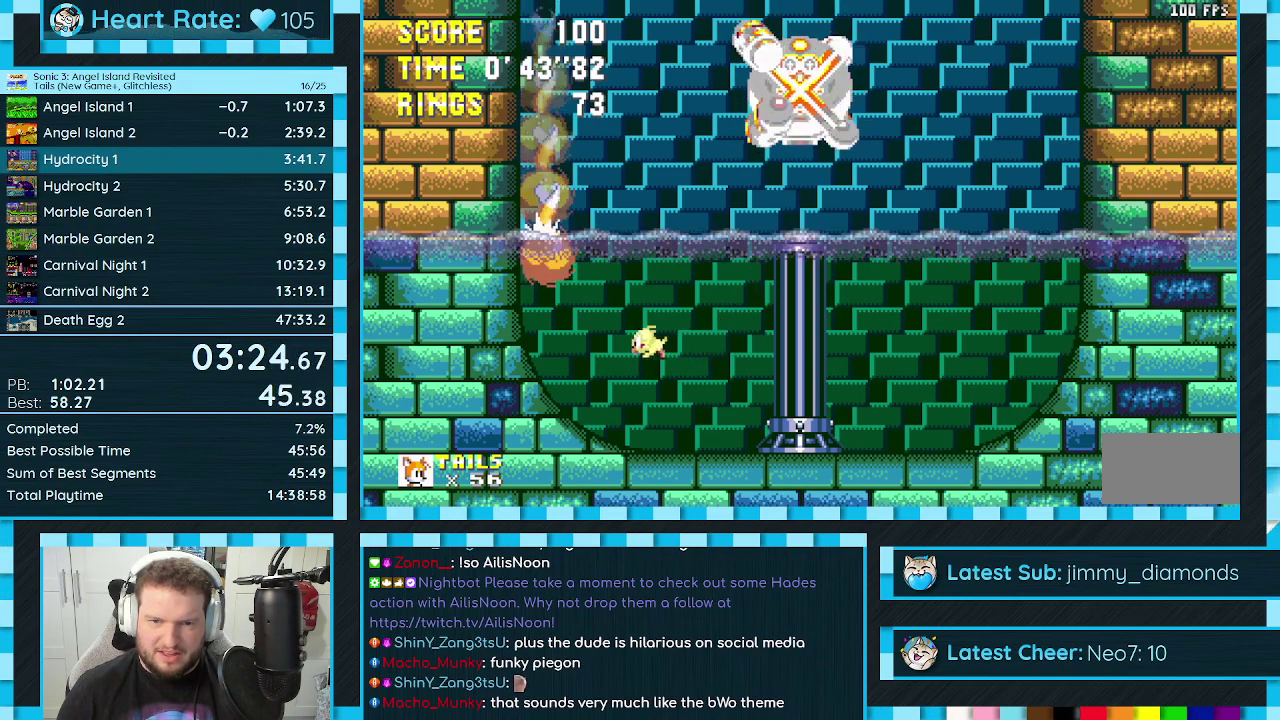
{"buttons": [], "events": [[433, "DPAD_RIGHT", "up"]]}
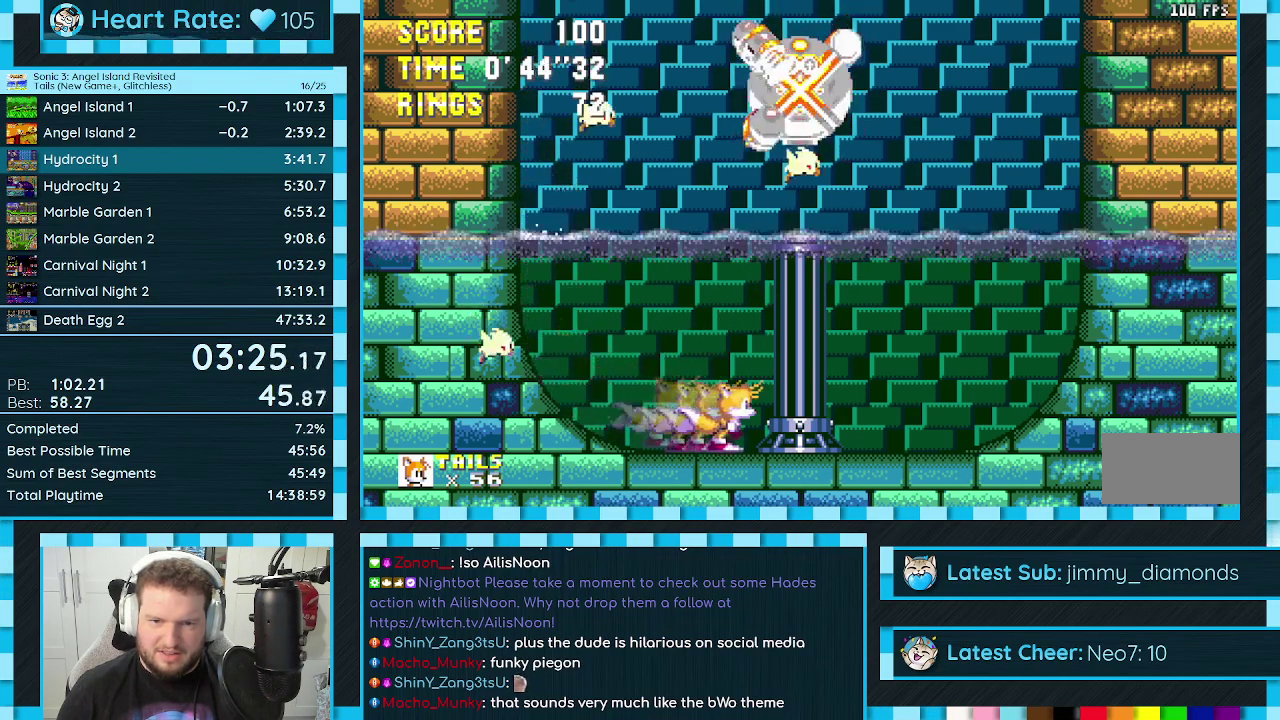
{"buttons": ["A", "DPAD_UP", "DPAD_LEFT"], "events": [[33, "DPAD_LEFT", "down"], [33, "DPAD_UP", "down"], [50, "A", "down"], [350, "A", "up"], [383, "C", "down"], [400, "B", "down"], [450, "A", "down"], [483, "B", "up"], [483, "C", "up"]]}
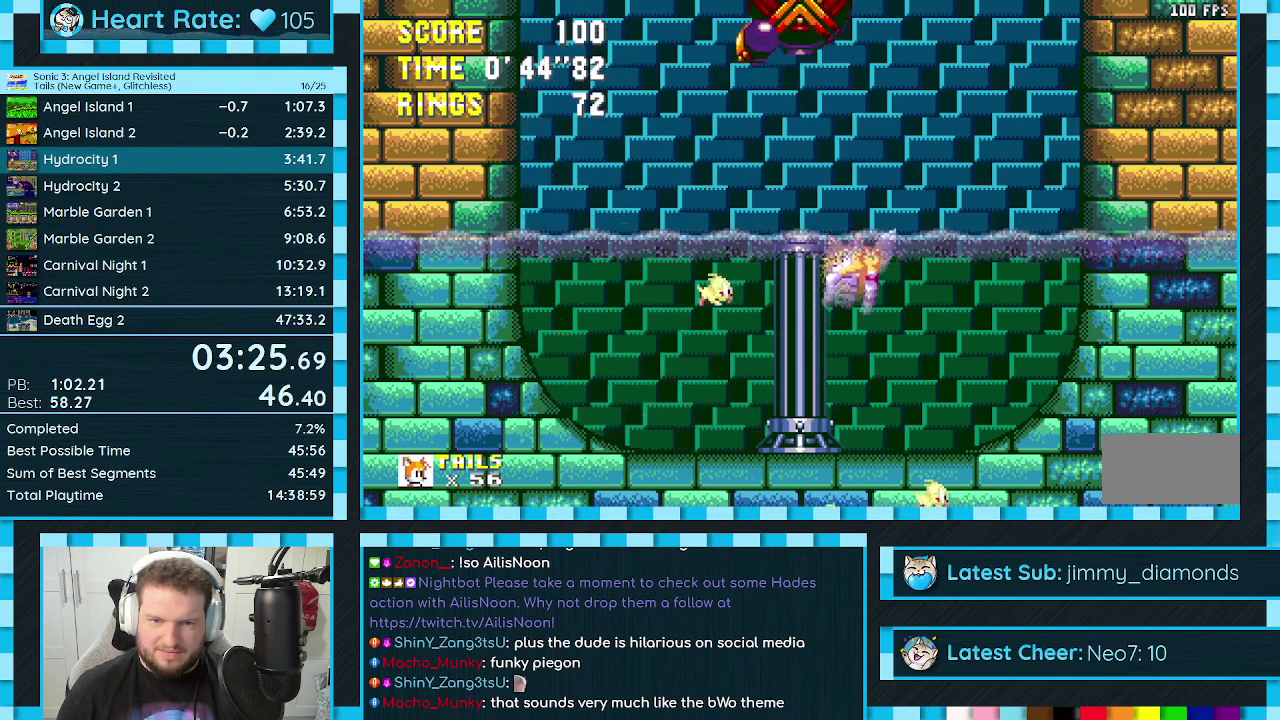
{"buttons": ["A", "DPAD_UP", "DPAD_LEFT"], "events": [[50, "A", "up"], [50, "B", "down"], [50, "C", "down"], [100, "A", "down"], [133, "C", "up"], [150, "B", "up"], [183, "A", "up"], [250, "A", "down"], [300, "C", "down"], [333, "A", "up"], [367, "C", "up"], [417, "A", "down"], [417, "B", "down"], [500, "B", "up"]]}
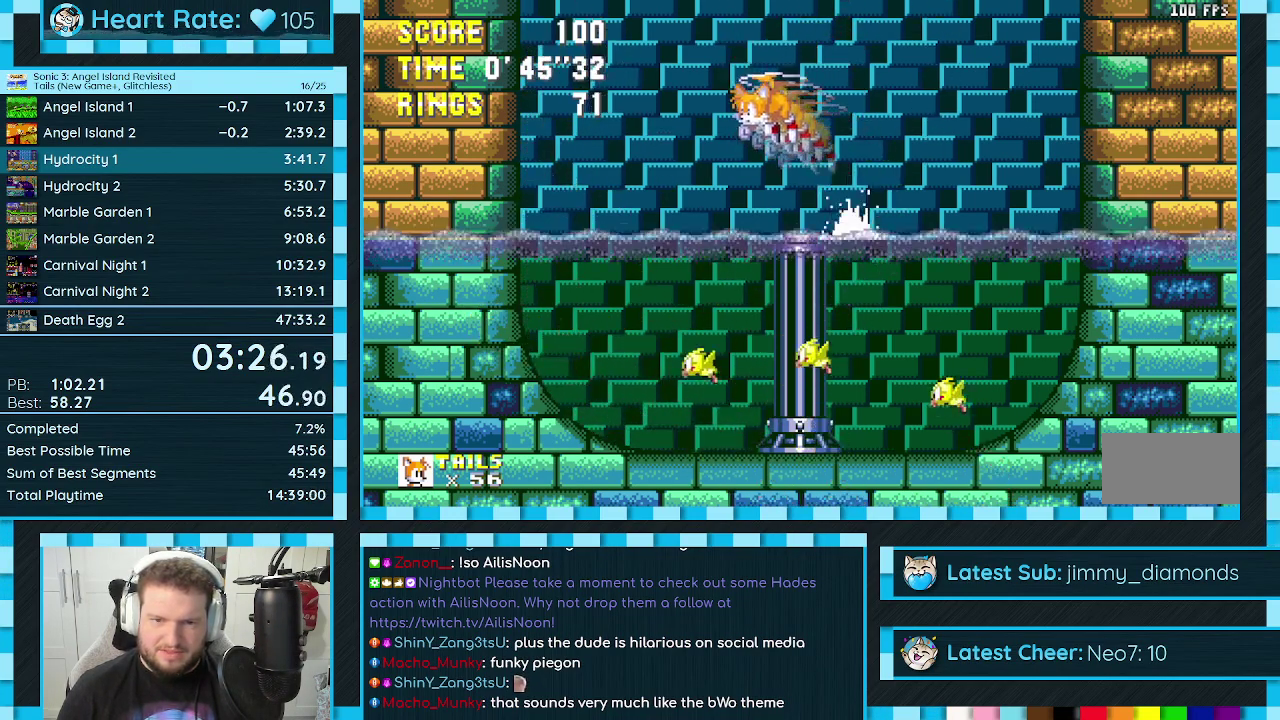
{"buttons": ["A", "DPAD_UP"], "events": [[17, "A", "up"], [67, "B", "down"], [67, "C", "down"], [117, "A", "down"], [117, "C", "up"], [133, "B", "up"], [167, "A", "up"], [217, "B", "down"], [217, "C", "down"], [267, "A", "down"], [267, "C", "up"], [283, "B", "up"], [333, "A", "up"], [383, "B", "down"], [383, "C", "down"], [417, "DPAD_LEFT", "up"], [450, "A", "down"], [450, "C", "up"], [467, "B", "up"]]}
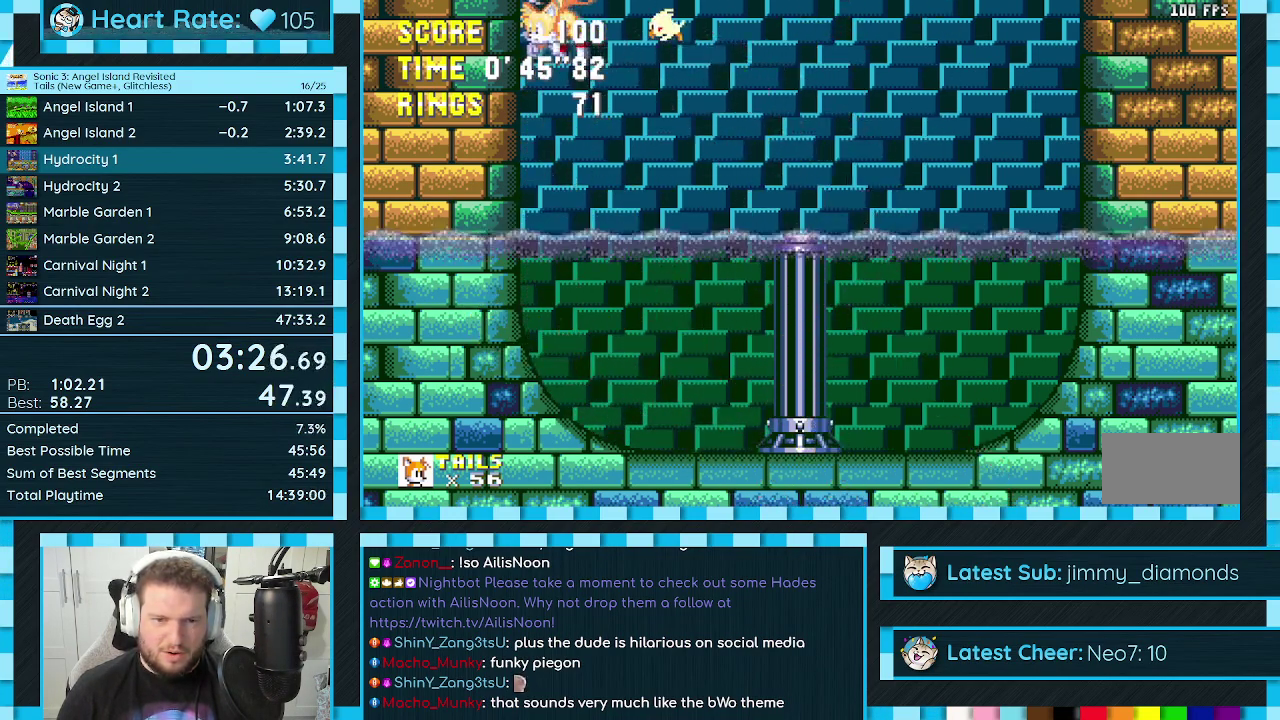
{"buttons": ["DPAD_UP"], "events": [[17, "A", "up"], [367, "C", "down"], [400, "A", "down"], [417, "C", "up"], [467, "A", "up"]]}
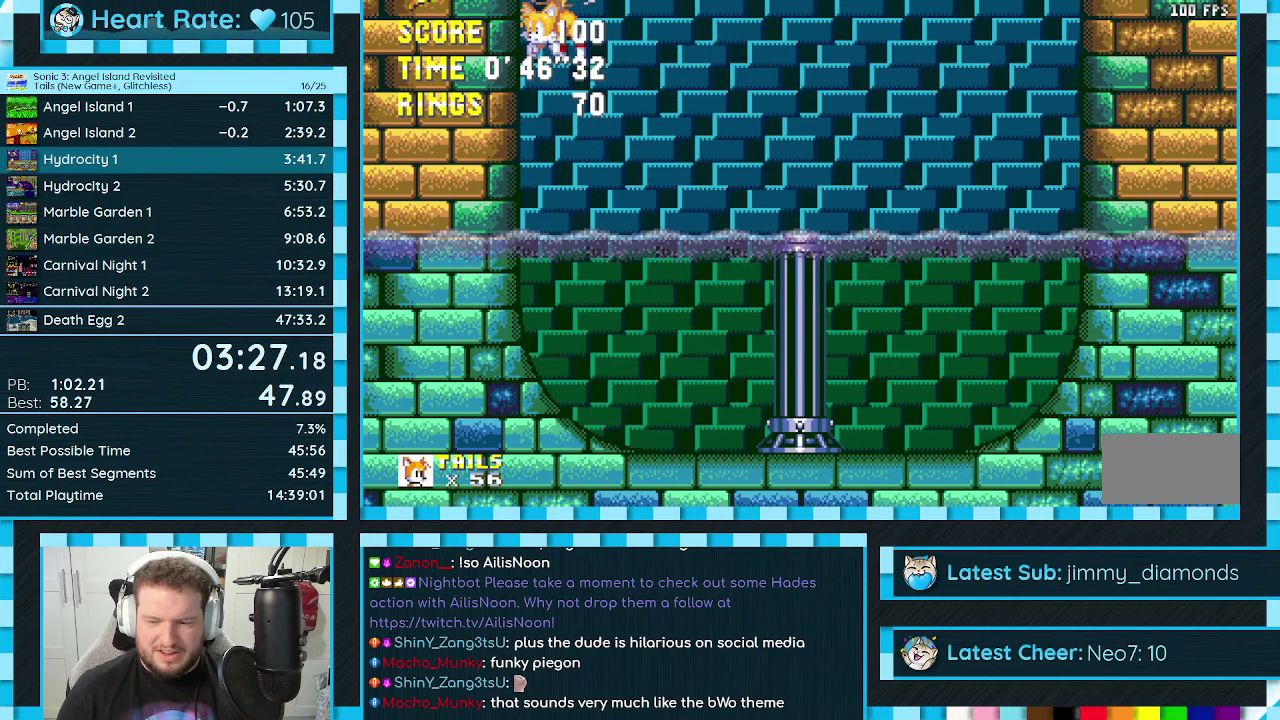
{"buttons": ["DPAD_UP"], "events": [[33, "C", "down"], [67, "A", "down"], [83, "C", "up"], [133, "A", "up"]]}
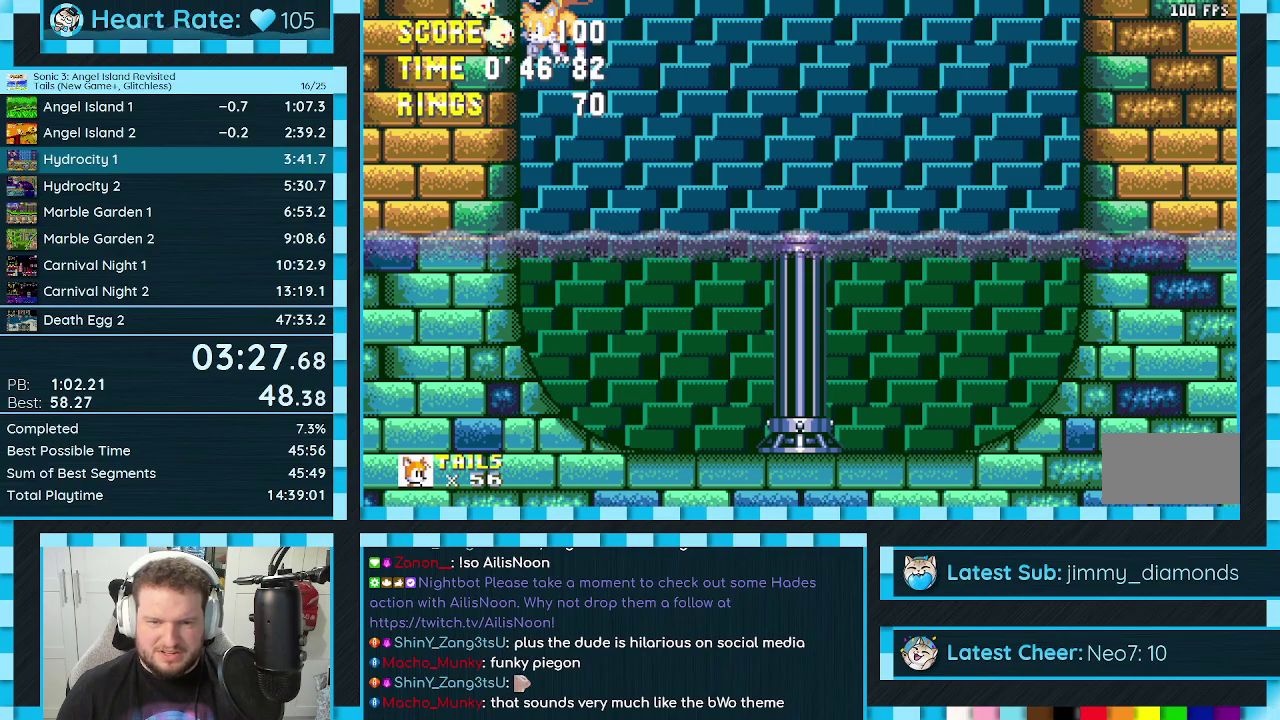
{"buttons": ["DPAD_UP"], "events": []}
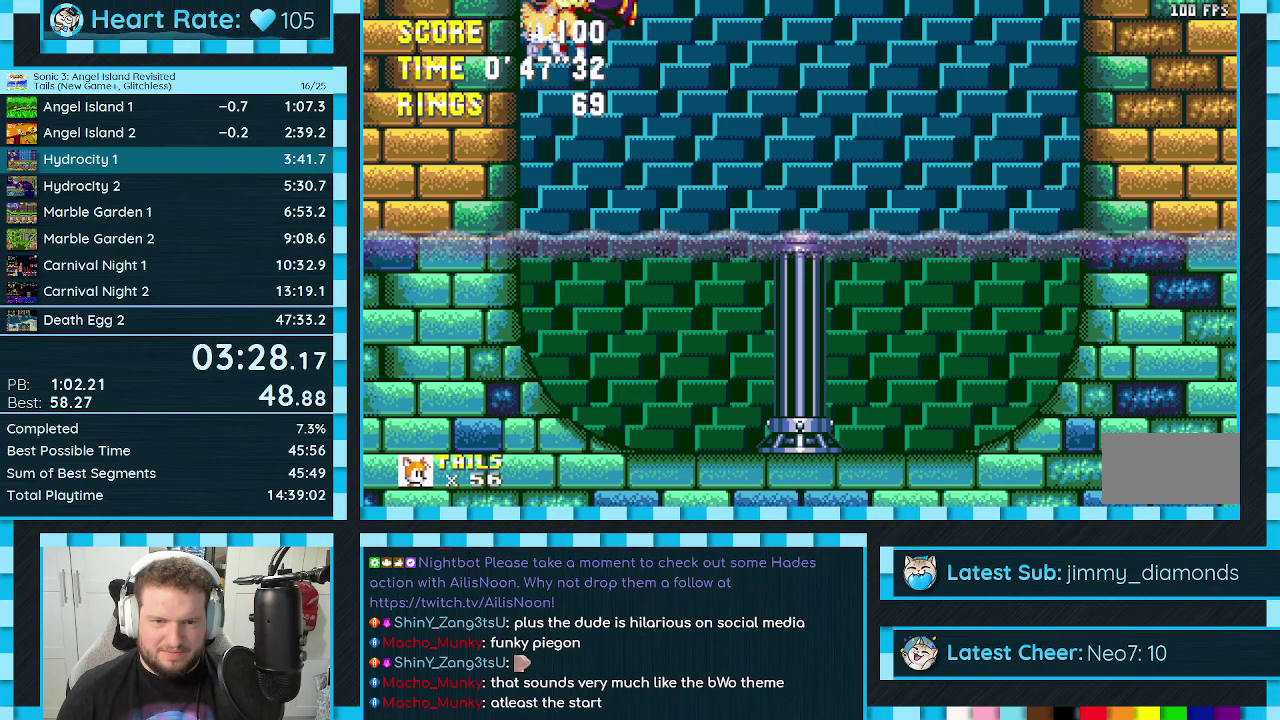
{"buttons": ["DPAD_UP", "DPAD_RIGHT"], "events": [[250, "A", "down"], [300, "A", "up"], [333, "DPAD_RIGHT", "down"]]}
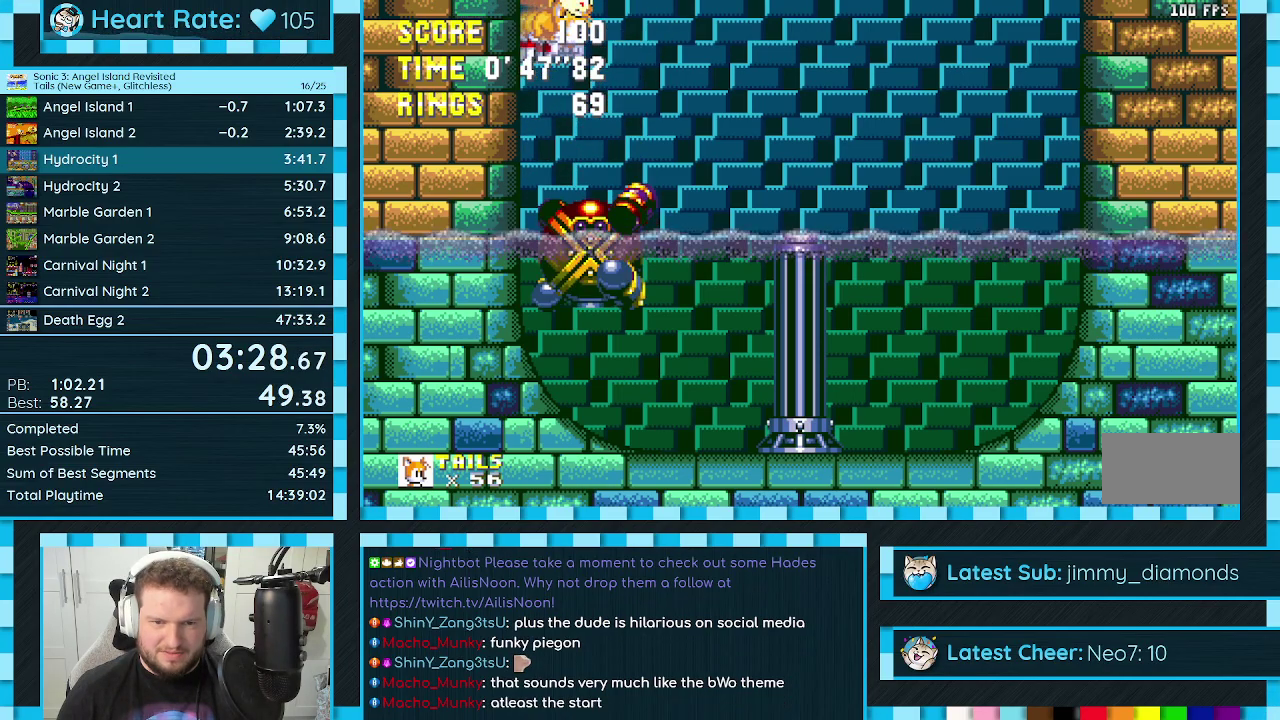
{"buttons": ["DPAD_DOWN", "DPAD_RIGHT"], "events": [[167, "DPAD_UP", "up"], [217, "DPAD_DOWN", "down"]]}
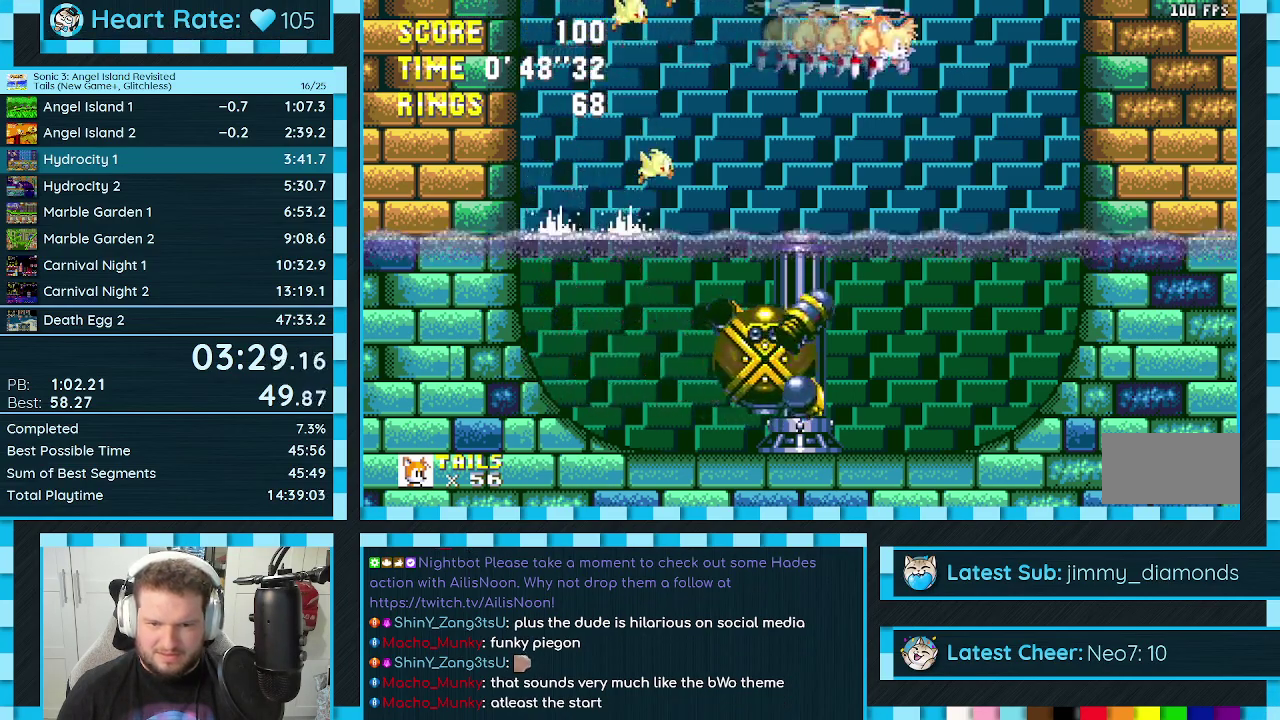
{"buttons": ["DPAD_DOWN", "DPAD_RIGHT"], "events": []}
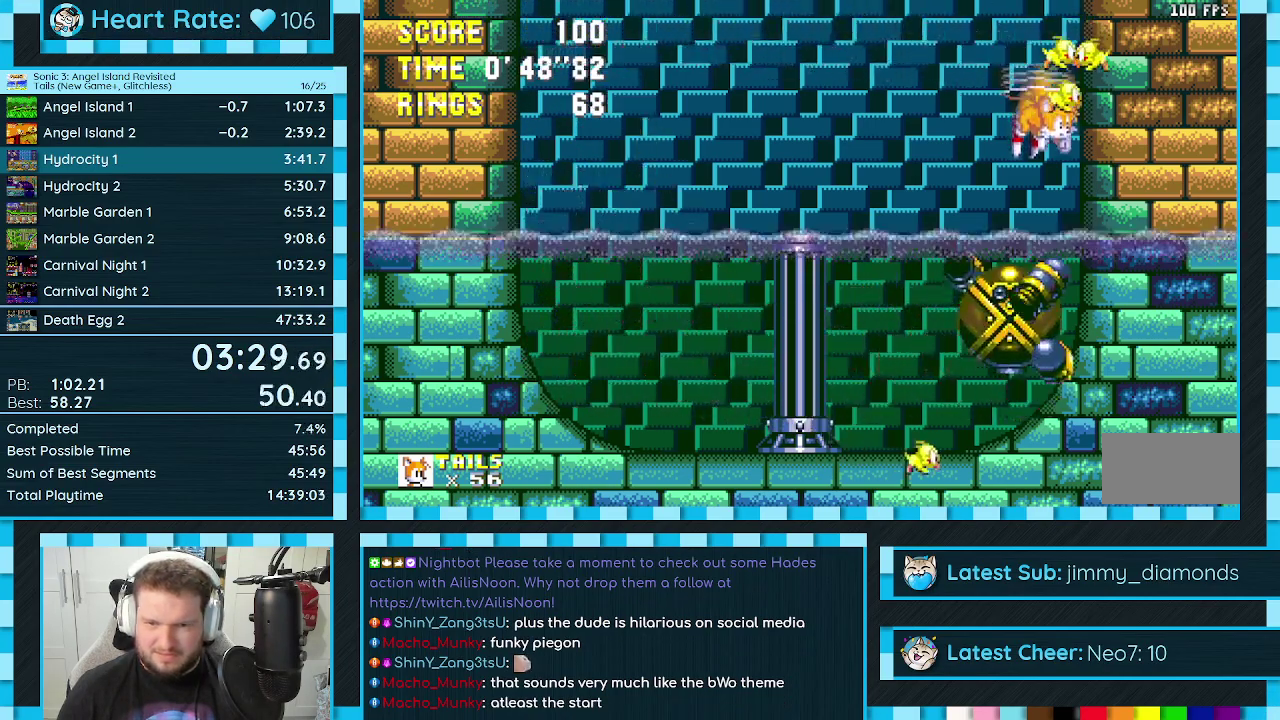
{"buttons": ["DPAD_UP", "DPAD_RIGHT"], "events": [[133, "DPAD_DOWN", "up"], [200, "DPAD_UP", "down"]]}
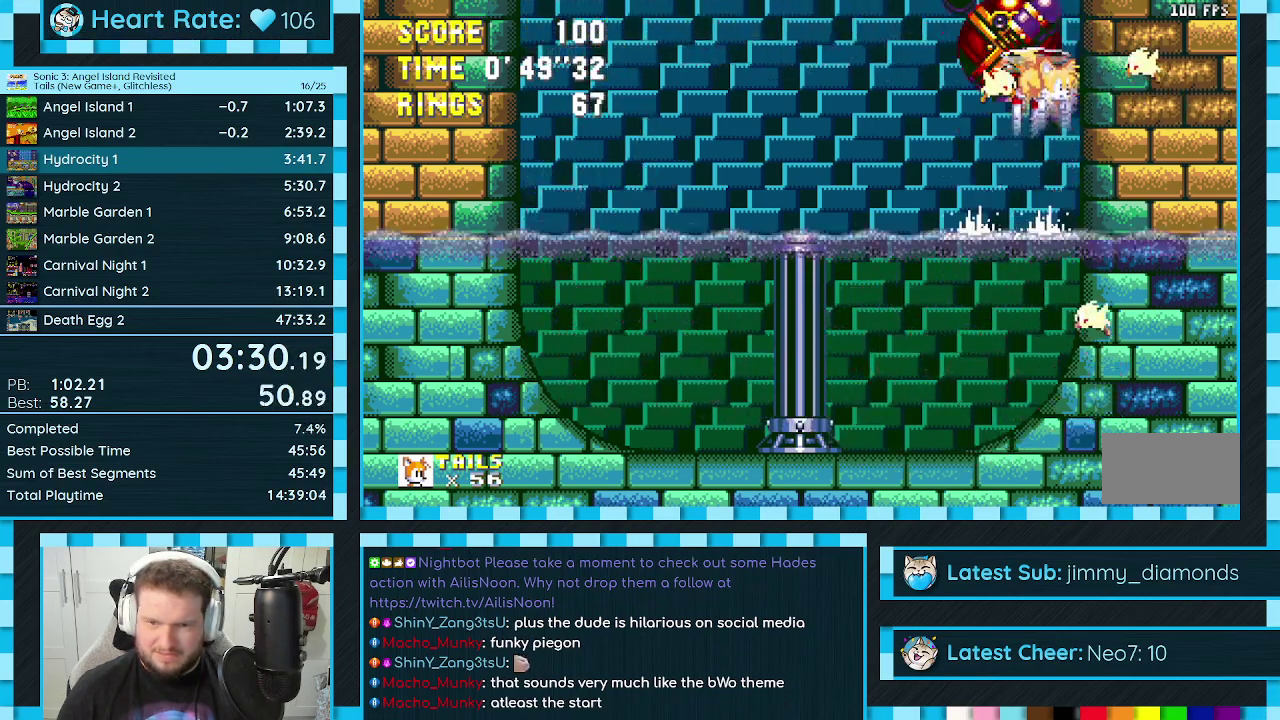
{"buttons": ["DPAD_DOWN", "DPAD_LEFT"]}
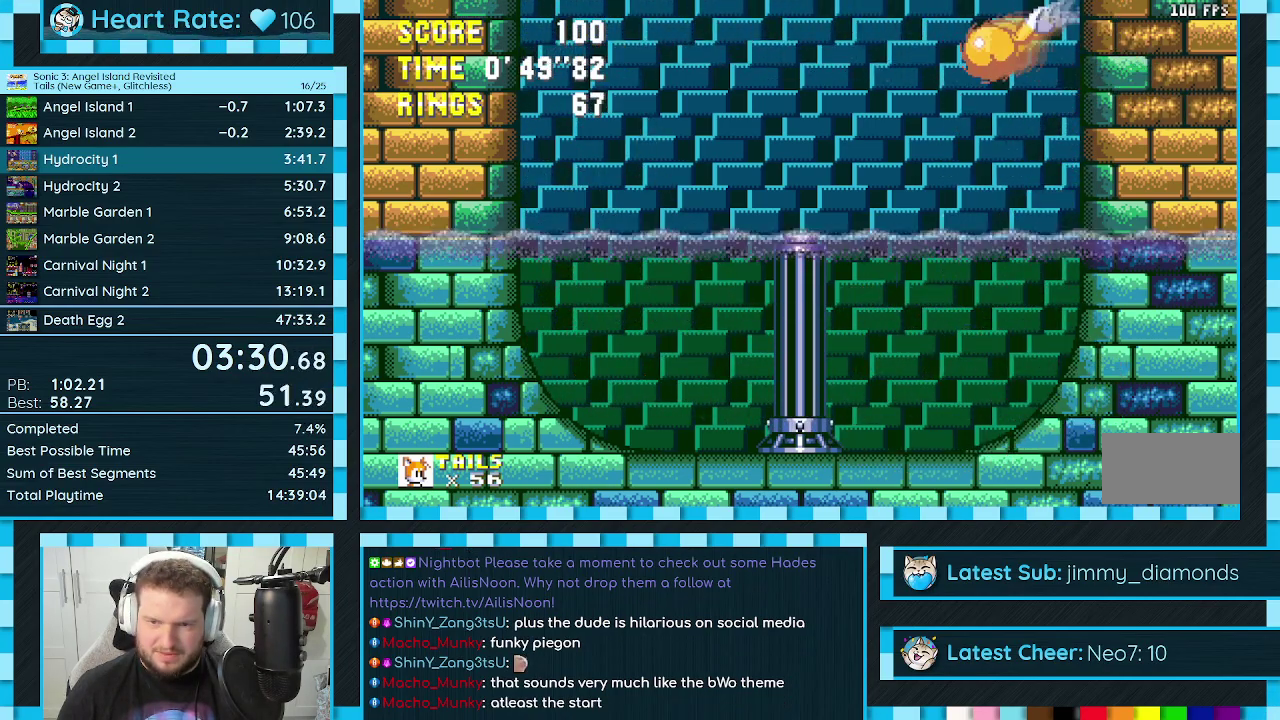
{"buttons": ["DPAD_RIGHT"], "events": [[50, "DPAD_LEFT", "up"], [167, "DPAD_DOWN", "up"], [200, "DPAD_RIGHT", "down"]]}
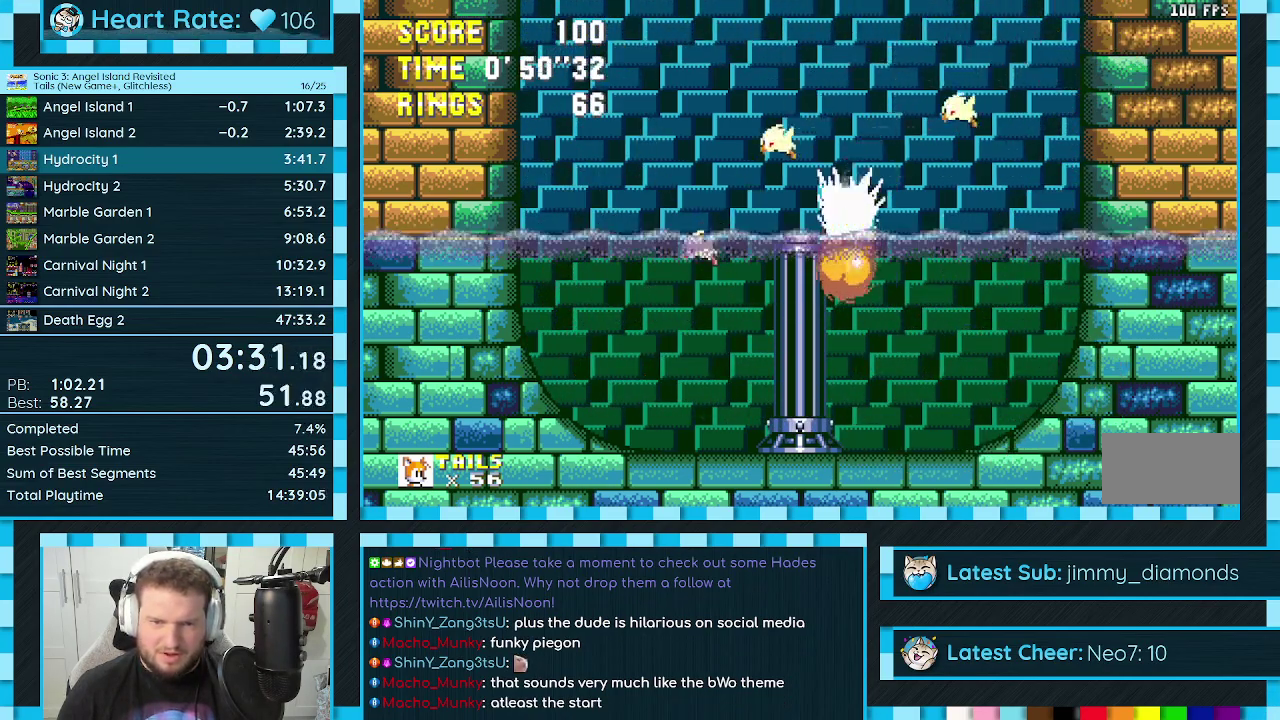
{"buttons": ["DPAD_DOWN"], "events": [[17, "DPAD_RIGHT", "up"], [433, "DPAD_DOWN", "down"]]}
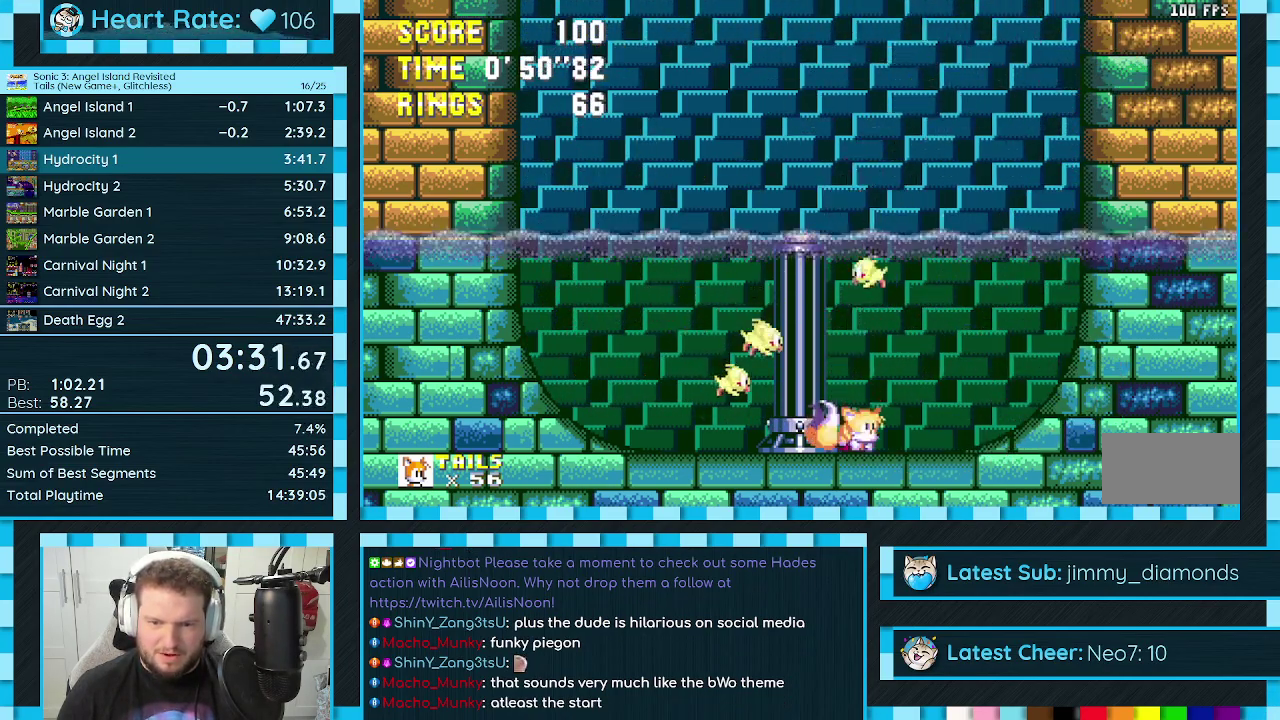
{"buttons": [], "events": [[17, "C", "down"], [33, "B", "down"], [50, "A", "down"], [67, "DPAD_DOWN", "up"], [83, "B", "up"], [100, "C", "up"], [117, "A", "up"]]}
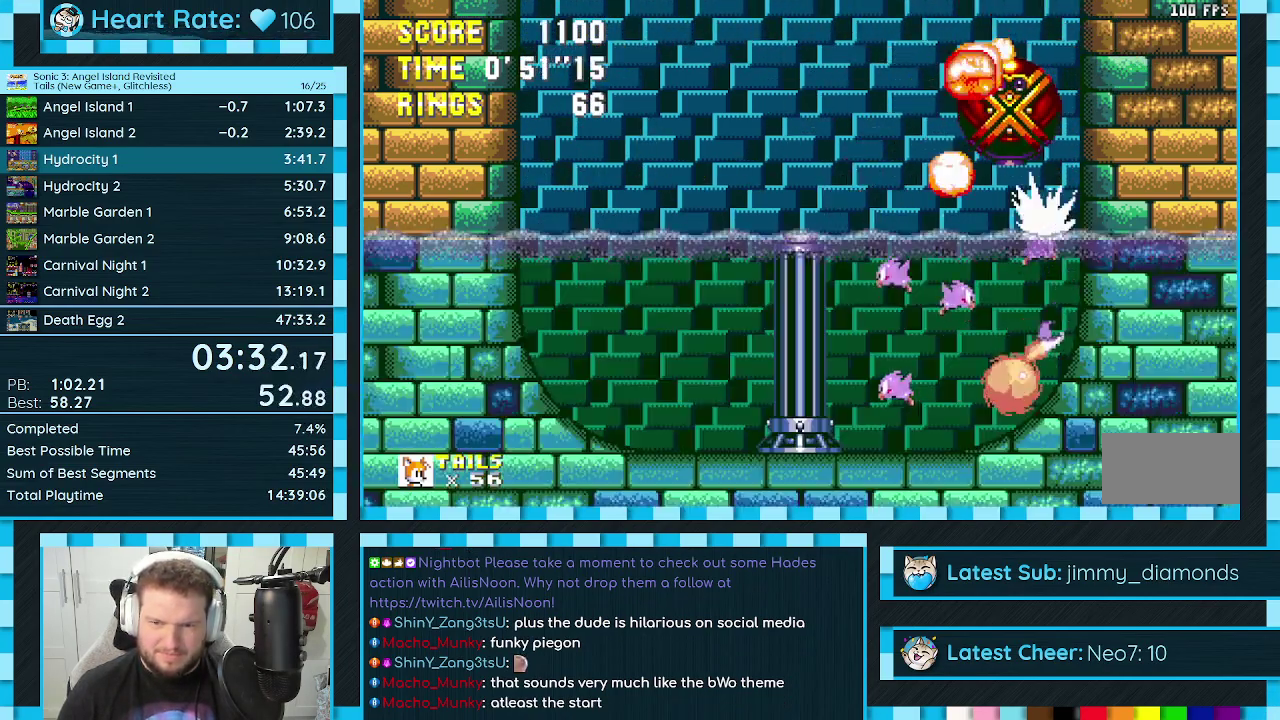
{"buttons": [], "events": [[17, "DPAD_LEFT", "down"], [217, "DPAD_LEFT", "up"]]}
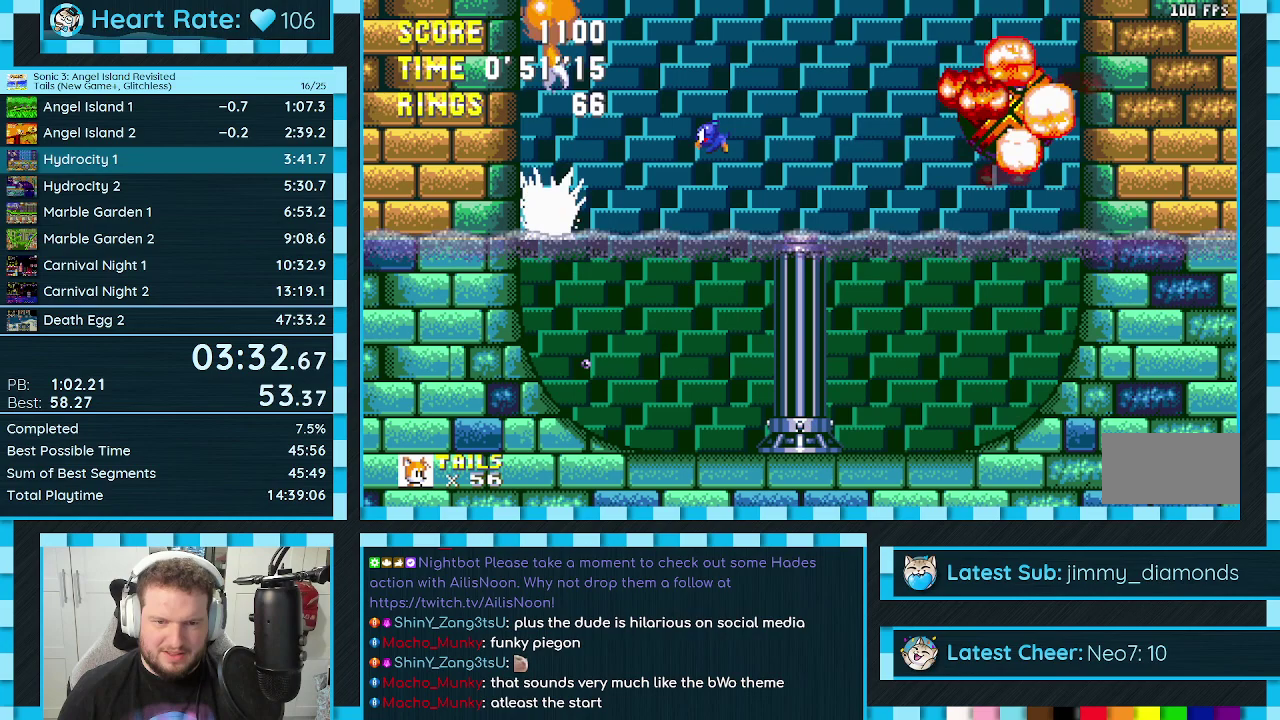
{"buttons": [], "events": []}
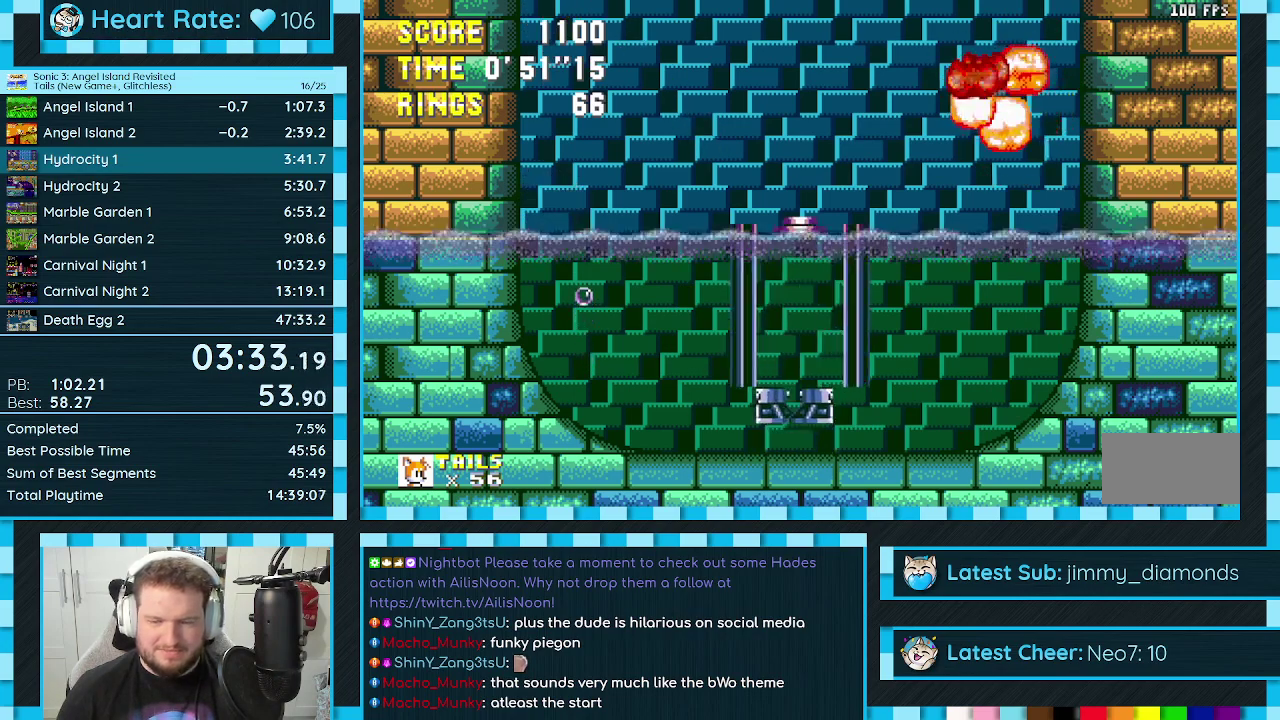
{"buttons": [], "events": []}
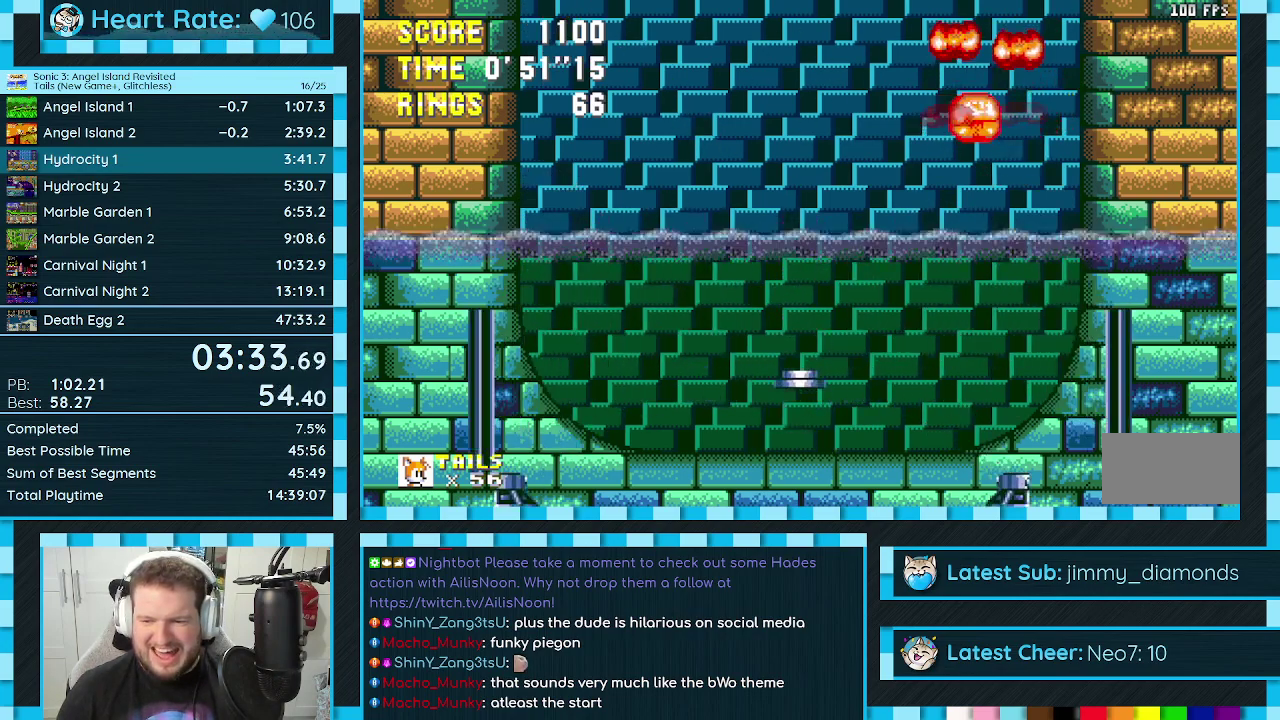
{"buttons": [], "events": []}
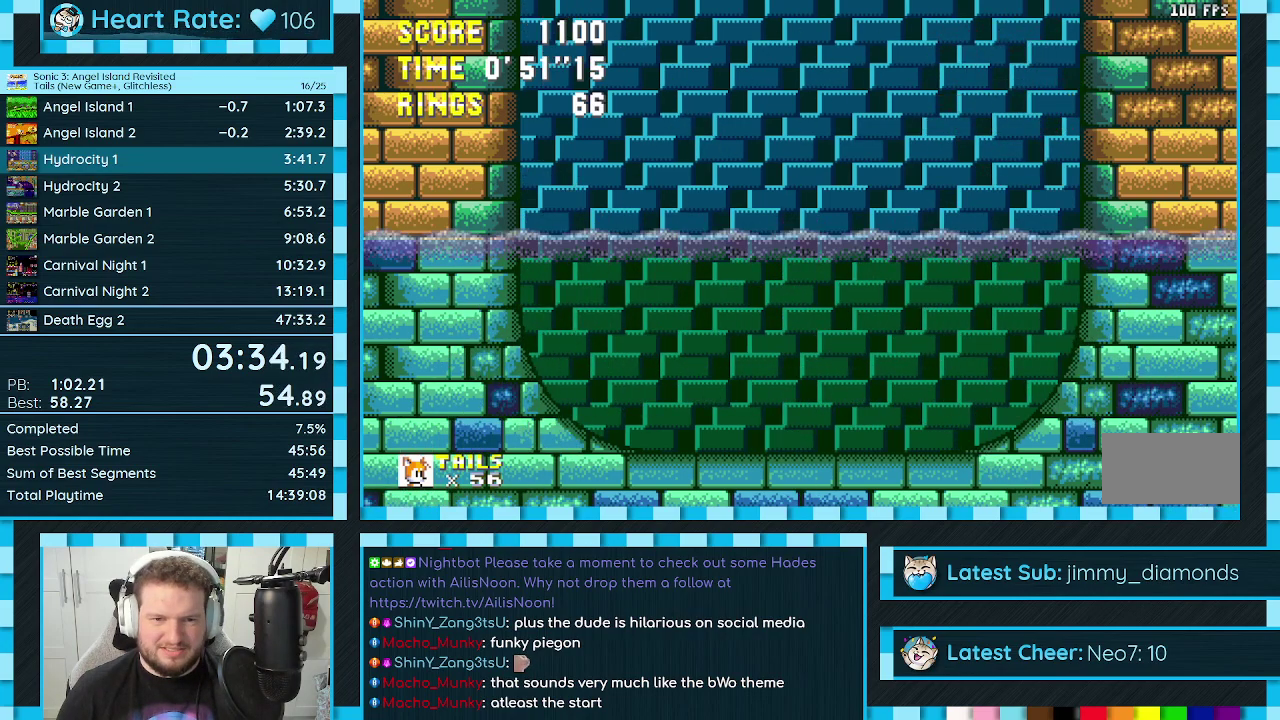
{"buttons": [], "events": []}
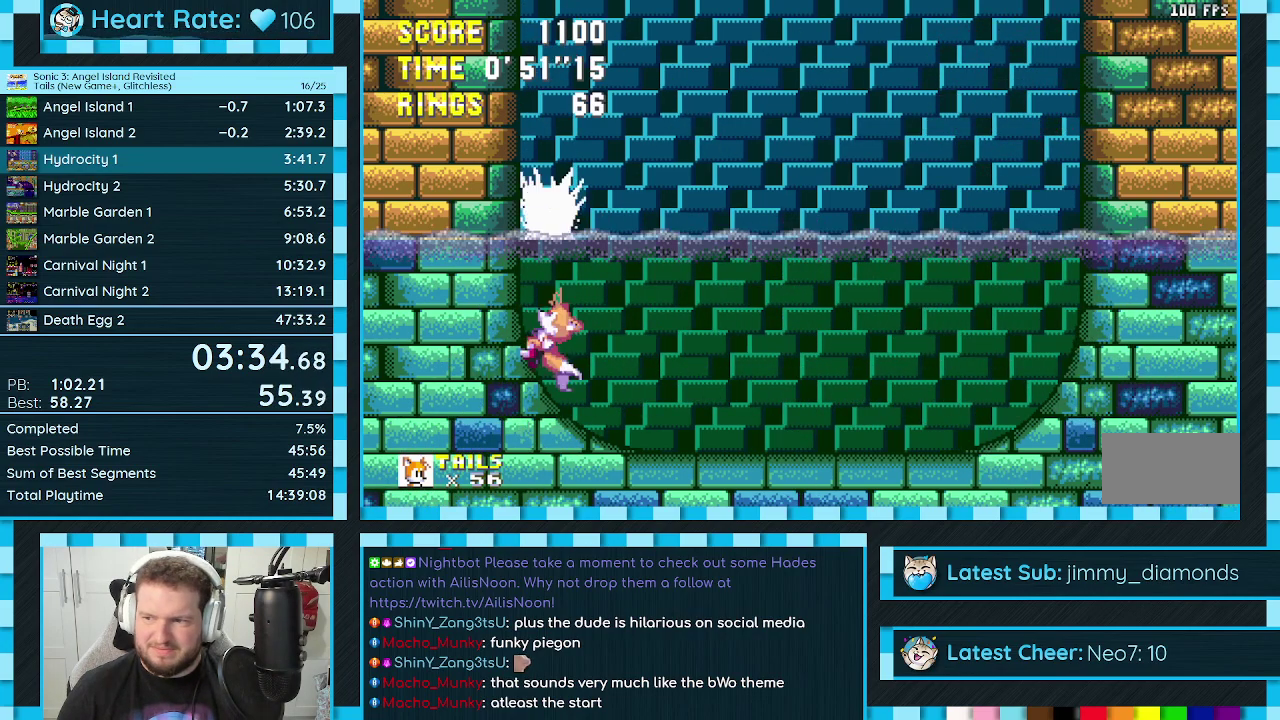
{"buttons": ["DPAD_LEFT"], "events": [[300, "DPAD_LEFT", "down"]]}
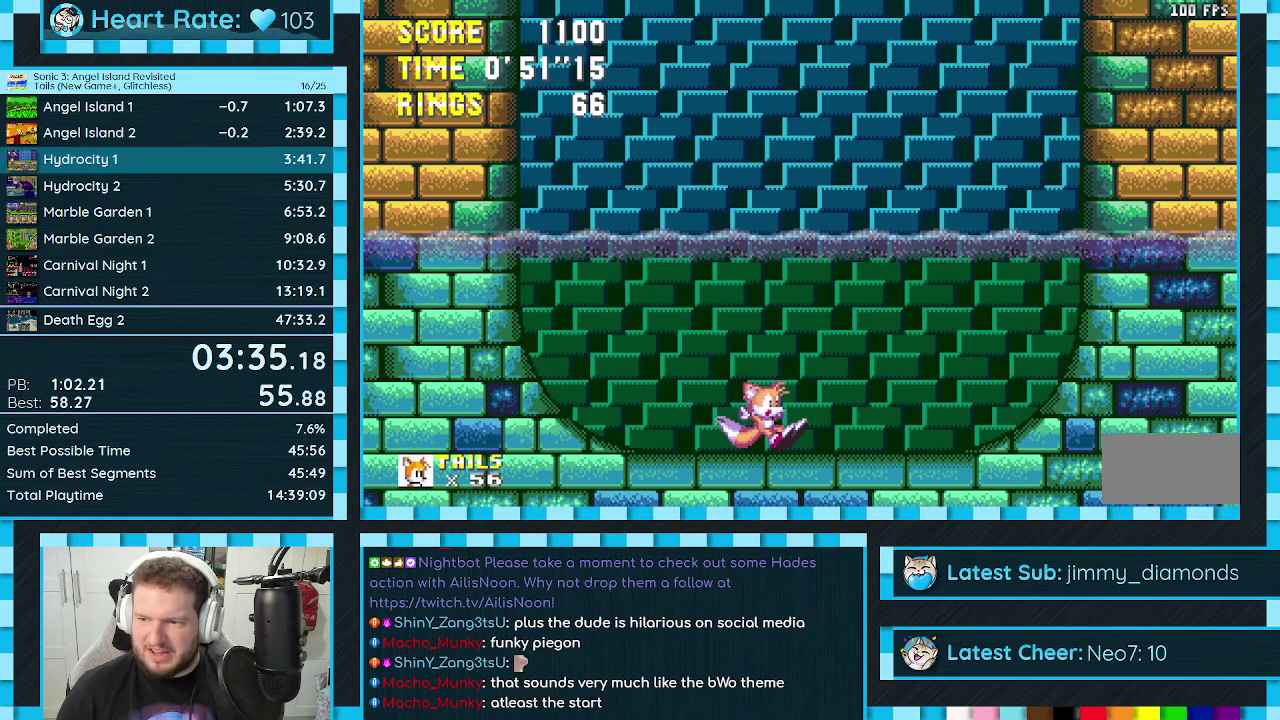
{"buttons": [], "events": [[250, "DPAD_LEFT", "up"], [400, "DPAD_RIGHT", "down"], [467, "DPAD_RIGHT", "up"]]}